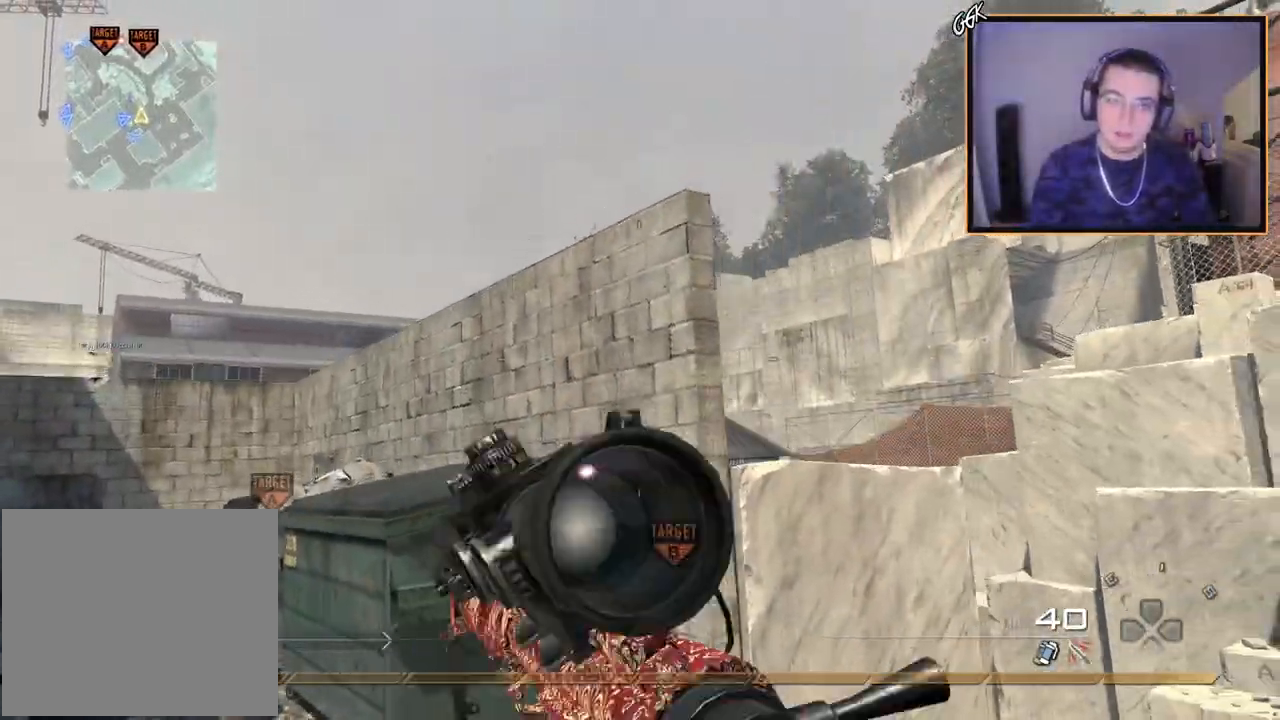
Gameplay with a controller (PlayStation layout); each line is a JSON object with the inputs held at the frame after it. "events" lists button and stick changes between this image and that frame as [ms after this image, input, new state], when the widget could be followed in between.
{"buttons": [], "left_stick": "up-left", "right_stick": "center", "events": [[67, "SQUARE", "down"], [150, "R1", "up"], [167, "SQUARE", "up"], [234, "right_stick", "left"], [301, "left_stick", "down-left"], [417, "left_stick", "up-left"], [467, "right_stick", "center"]]}
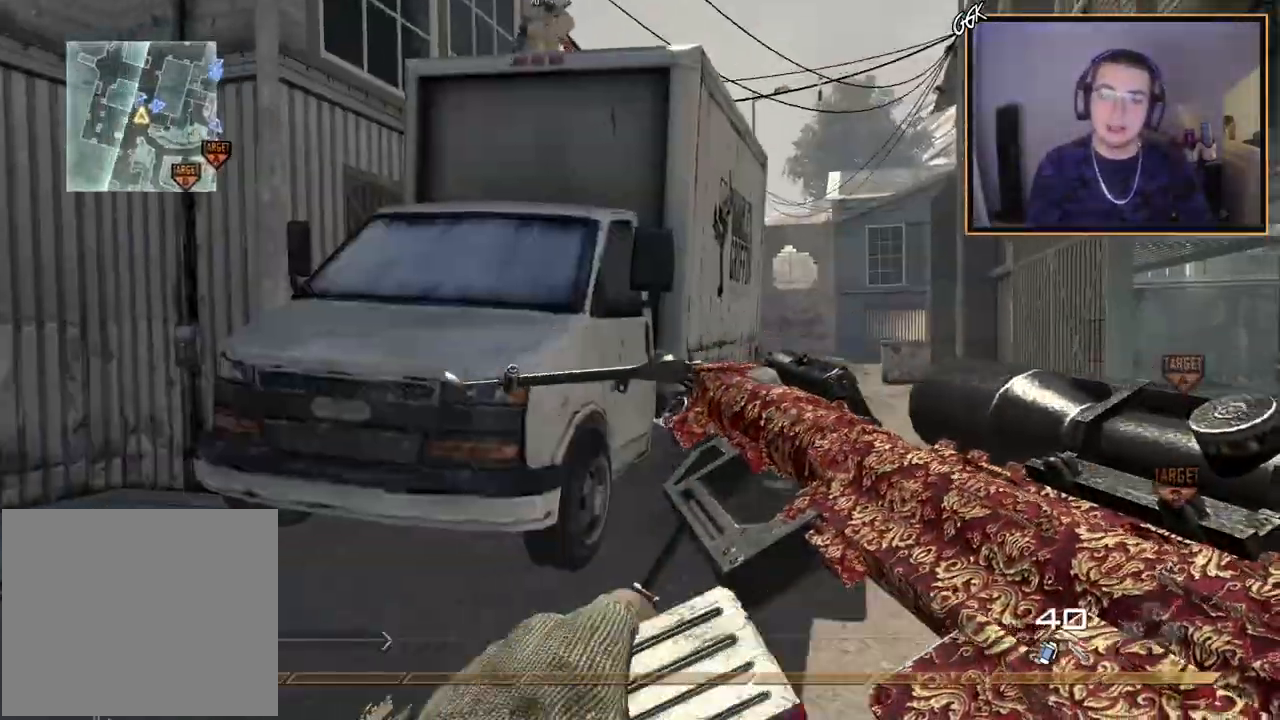
{"buttons": [], "left_stick": "up", "right_stick": "center", "events": [[217, "left_stick", "up"]]}
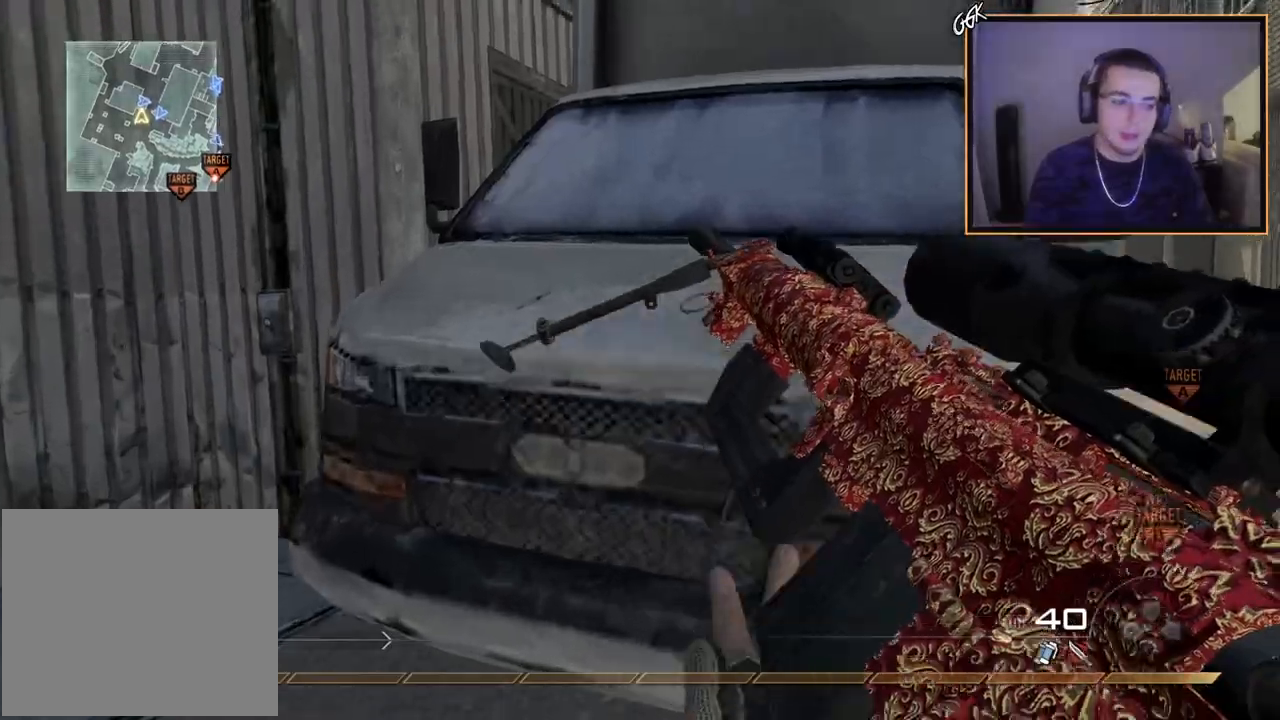
{"buttons": [], "left_stick": "up", "right_stick": "center", "events": [[134, "right_stick", "right"], [200, "right_stick", "center"], [301, "CROSS", "down"], [484, "CROSS", "up"]]}
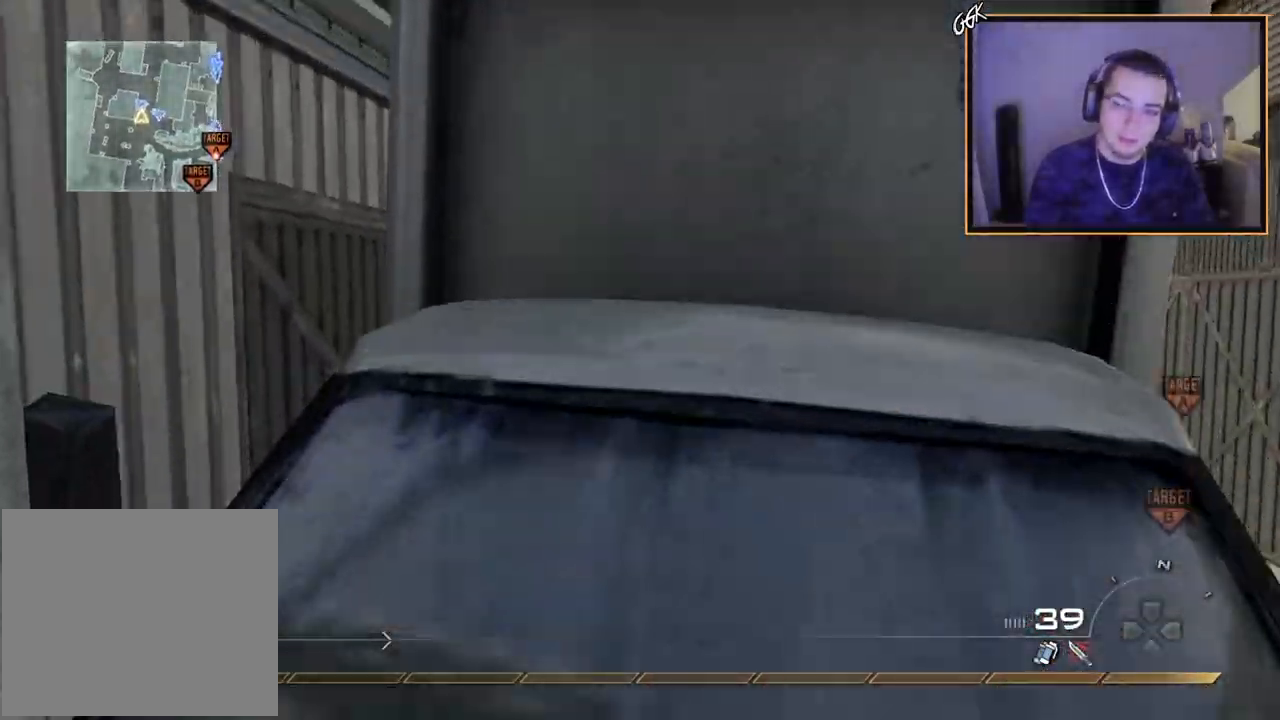
{"buttons": [], "left_stick": "up", "right_stick": "center", "events": [[83, "TRIANGLE", "down"], [167, "TRIANGLE", "up"], [250, "L3", "down"], [500, "L3", "up"]]}
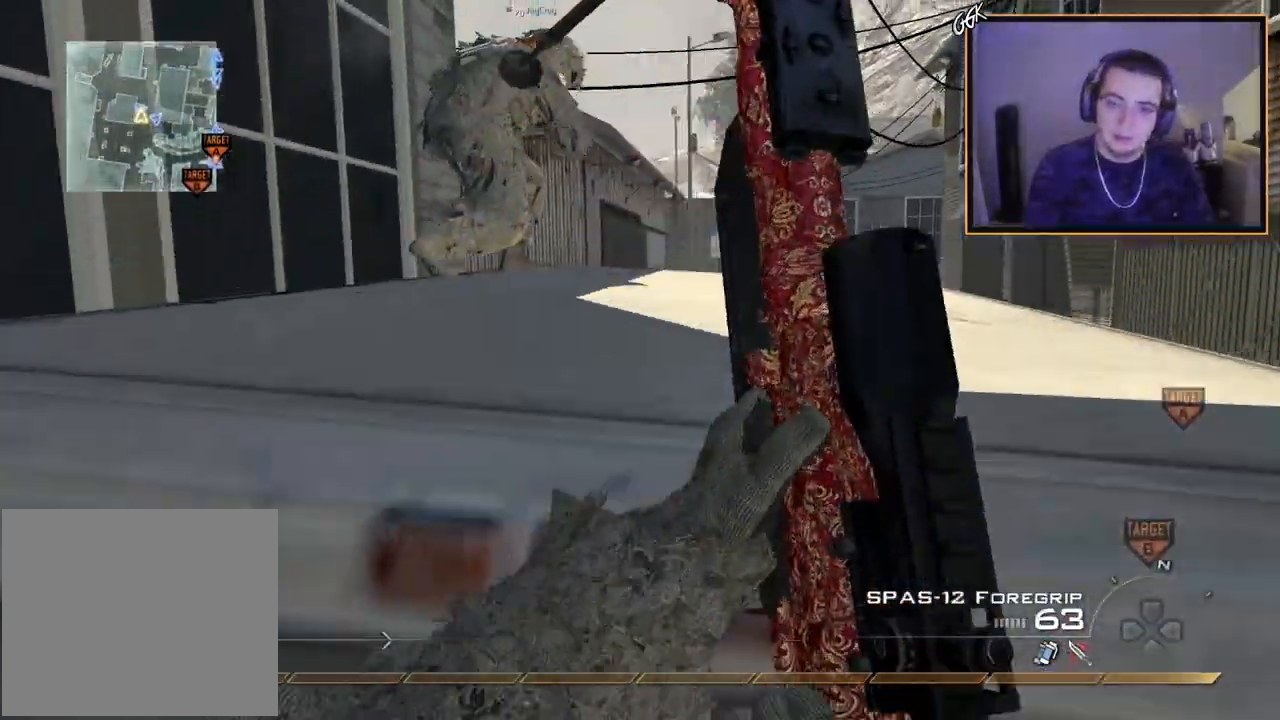
{"buttons": [], "left_stick": "up", "right_stick": "down", "events": [[34, "CROSS", "down"], [300, "CROSS", "up"], [417, "right_stick", "down"]]}
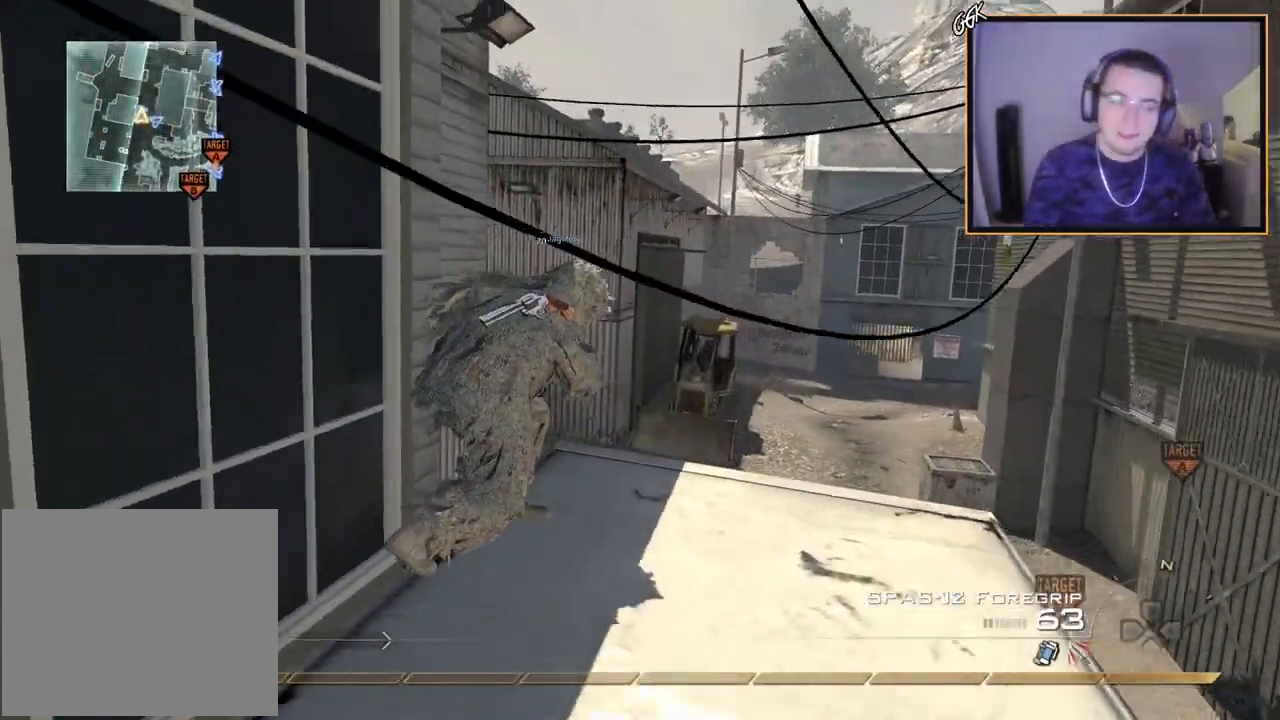
{"buttons": ["TRIANGLE"], "left_stick": "down-left", "right_stick": "center", "events": [[16, "right_stick", "center"], [167, "L3", "down"], [200, "right_stick", "right"], [300, "TRIANGLE", "down"], [317, "left_stick", "up-left"], [350, "L3", "up"], [350, "TRIANGLE", "up"], [417, "TRIANGLE", "down"], [417, "right_stick", "center"], [433, "left_stick", "down-left"]]}
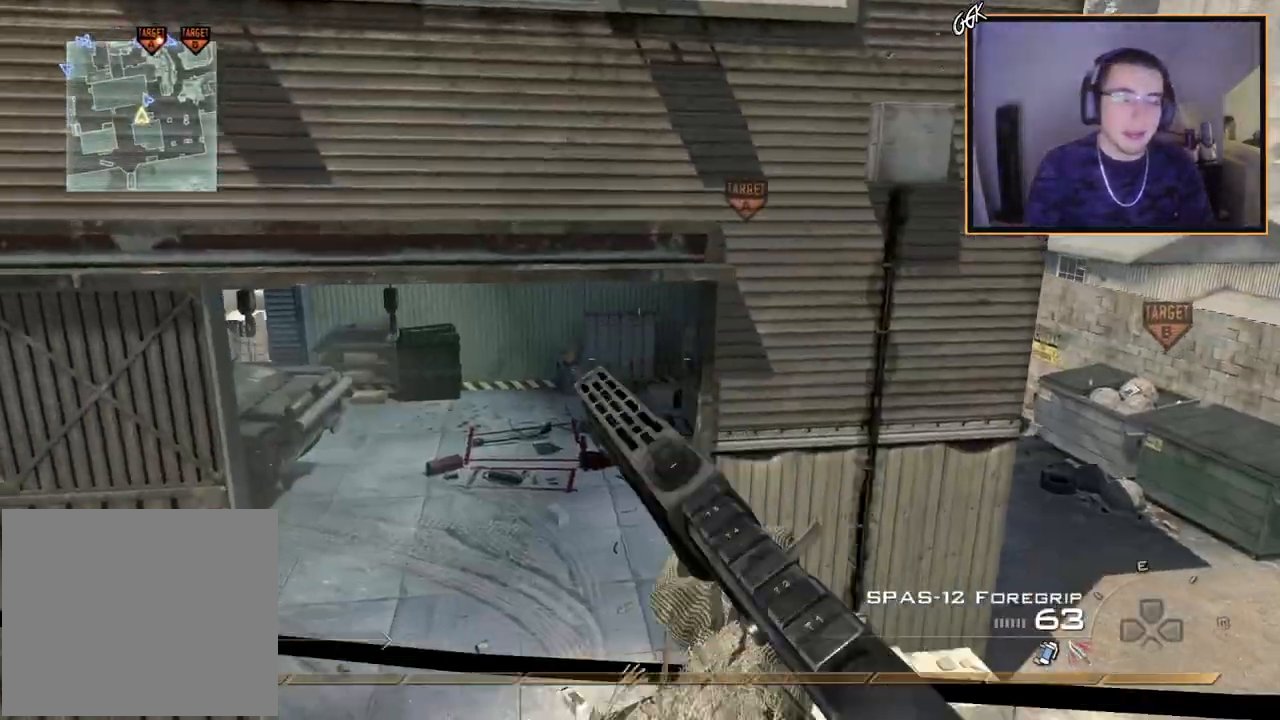
{"buttons": ["L3"], "left_stick": "up-left", "right_stick": "center", "events": [[17, "TRIANGLE", "up"], [100, "left_stick", "center"], [217, "left_stick", "up"], [267, "L3", "down"], [284, "right_stick", "left"], [351, "right_stick", "center"], [484, "left_stick", "up-left"]]}
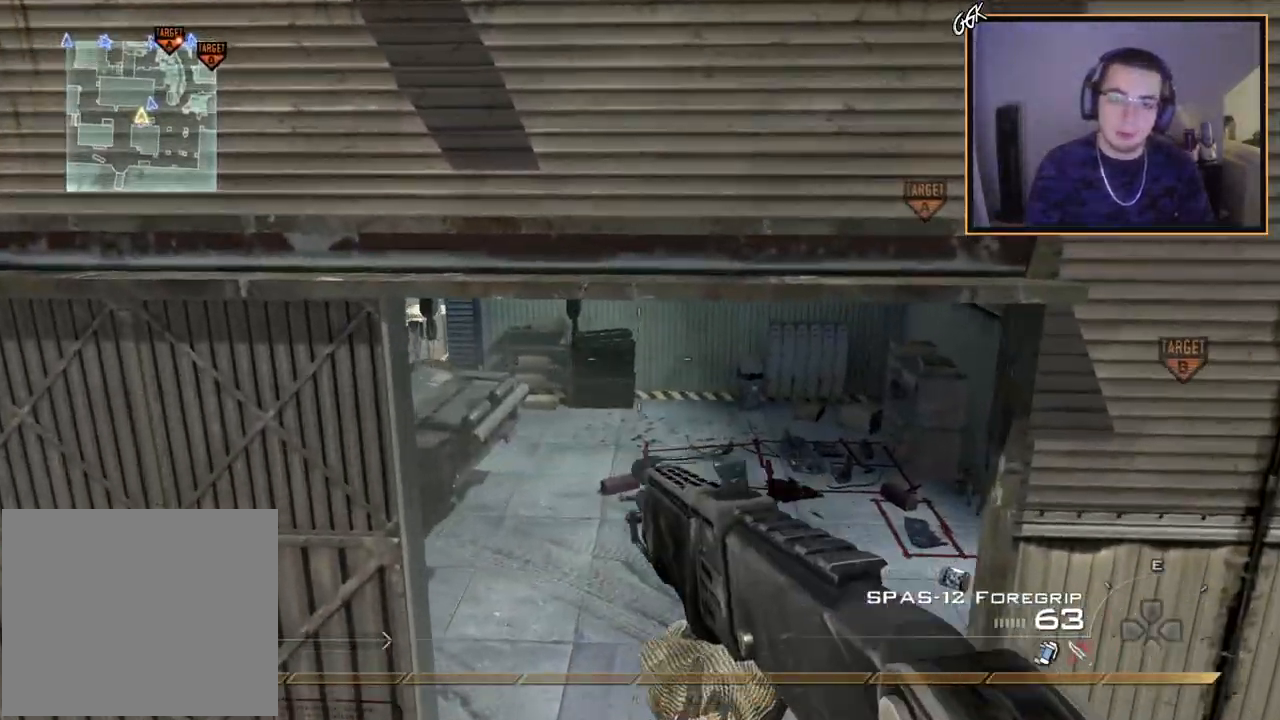
{"buttons": [], "left_stick": "up-left", "right_stick": "center", "events": [[33, "CROSS", "down"], [33, "L3", "up"], [83, "SQUARE", "down"], [133, "CROSS", "up"], [217, "SQUARE", "up"], [417, "right_stick", "left"], [467, "right_stick", "center"]]}
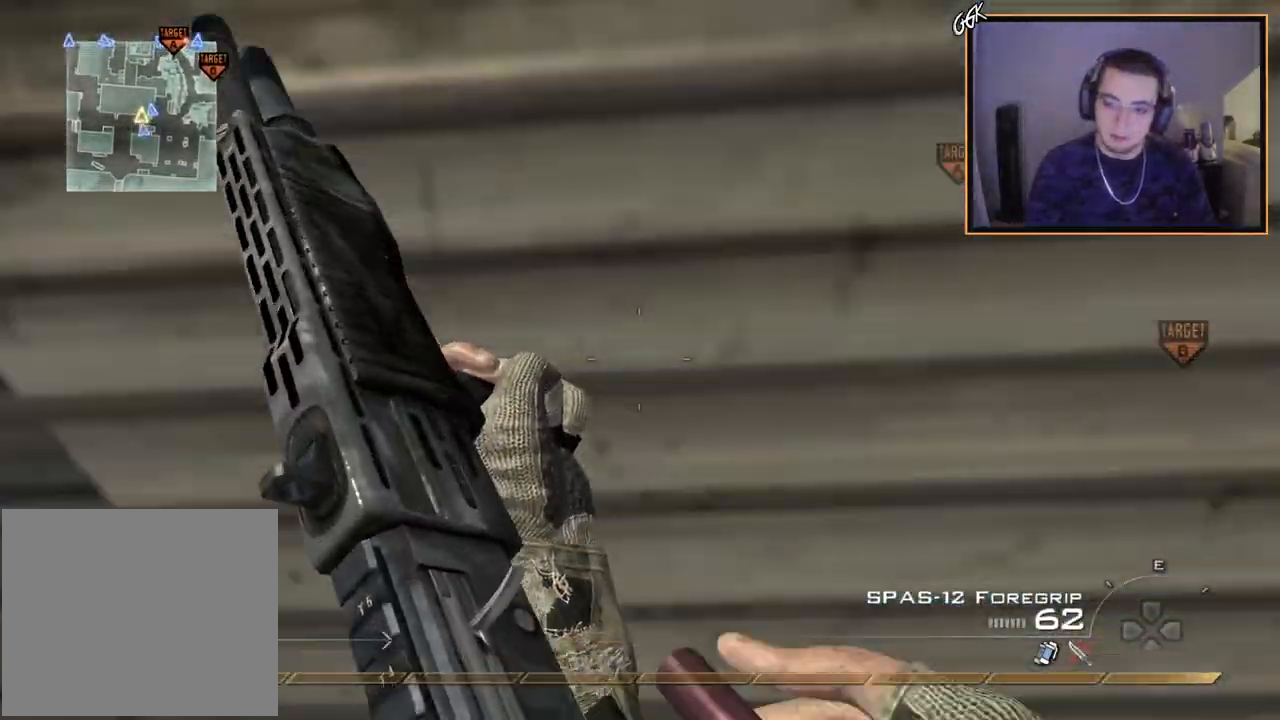
{"buttons": [], "left_stick": "up", "right_stick": "center", "events": [[100, "right_stick", "right"], [184, "left_stick", "center"], [300, "right_stick", "center"], [451, "left_stick", "up"]]}
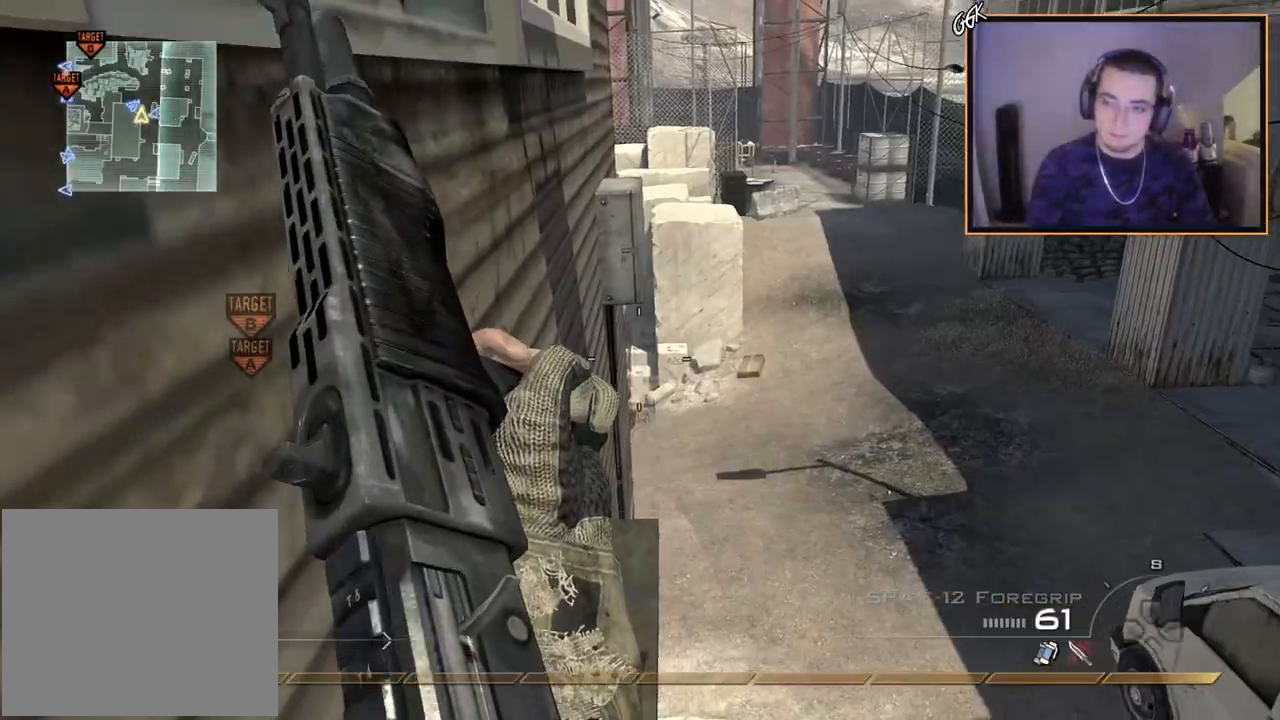
{"buttons": [], "left_stick": "up", "right_stick": "center", "events": []}
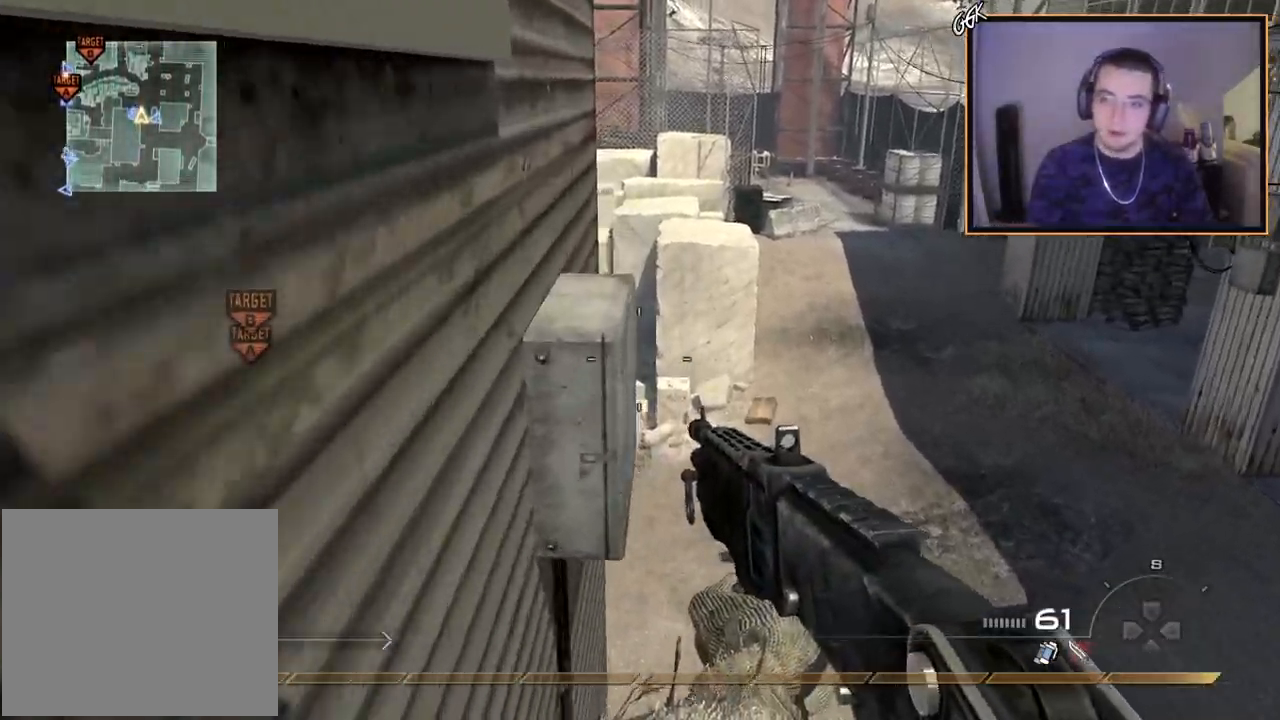
{"buttons": [], "left_stick": "center", "right_stick": "center", "events": [[17, "CROSS", "down"], [34, "left_stick", "up-left"], [100, "CROSS", "up"], [167, "right_stick", "up-left"], [334, "left_stick", "center"], [334, "right_stick", "center"]]}
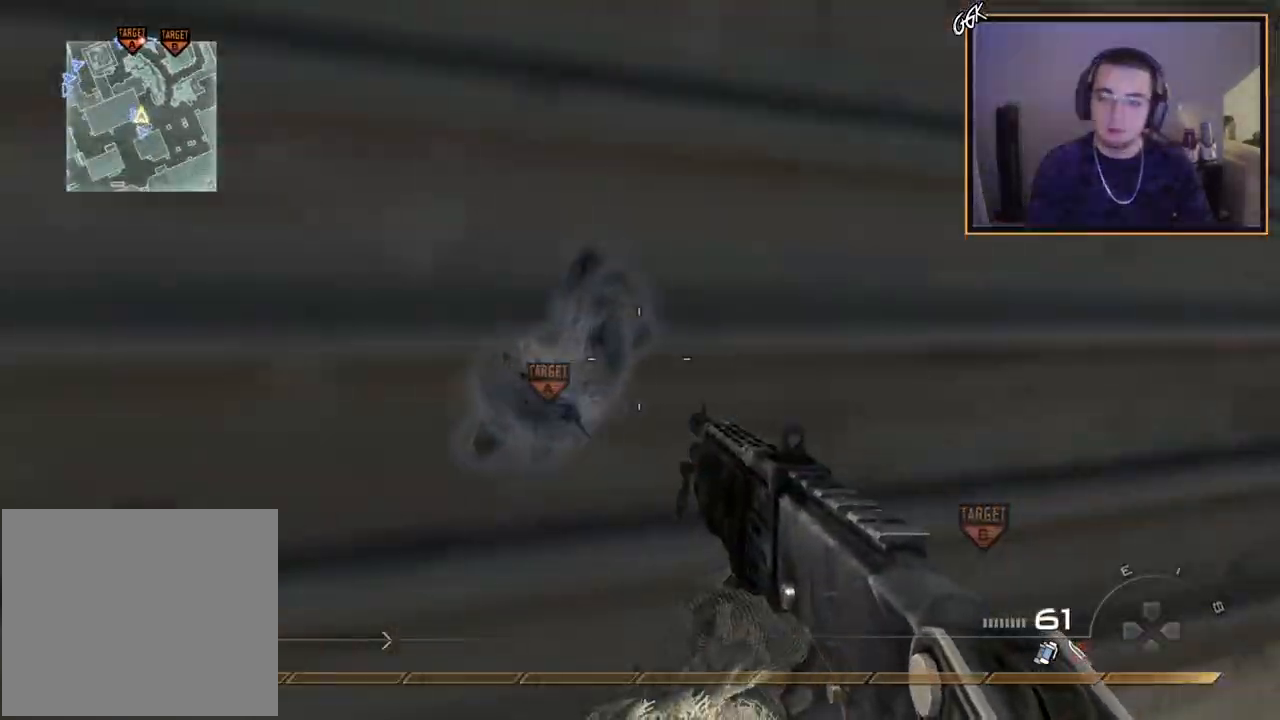
{"buttons": [], "left_stick": "center", "right_stick": "center", "events": [[33, "right_stick", "up-left"], [100, "left_stick", "up"], [116, "right_stick", "center"], [200, "left_stick", "center"]]}
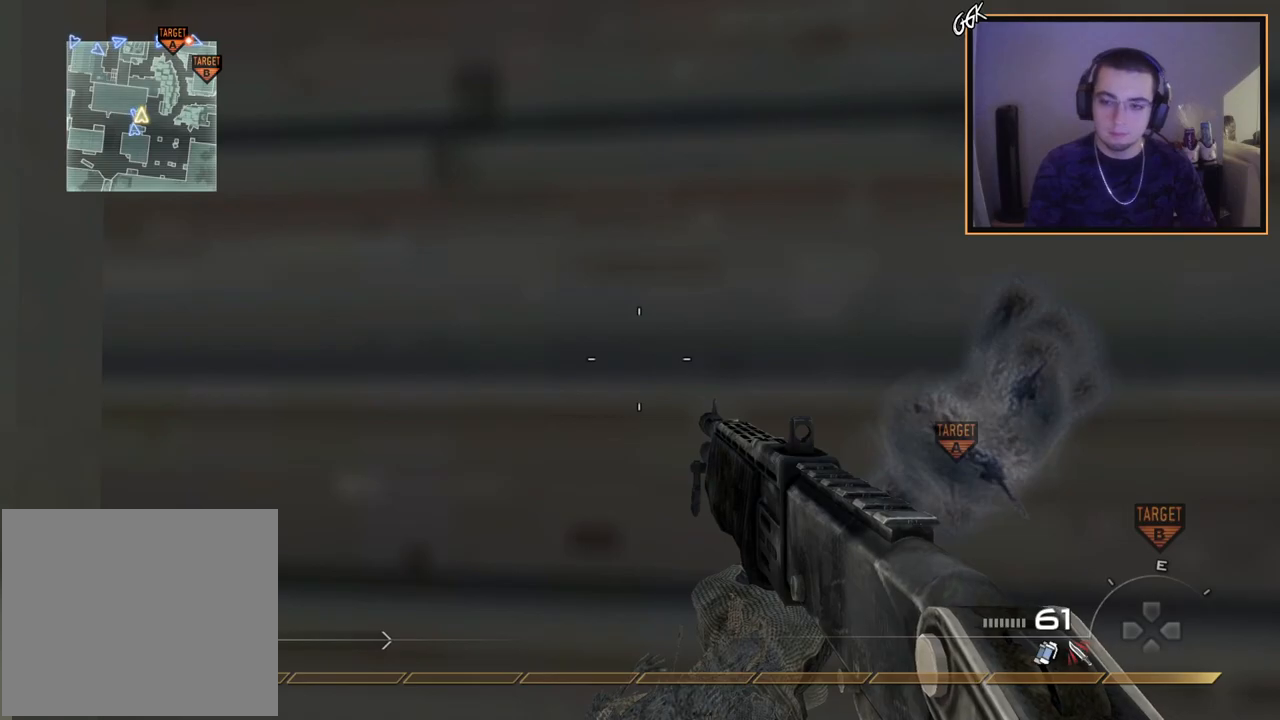
{"buttons": ["L3"], "left_stick": "up", "right_stick": "center", "events": [[34, "right_stick", "down-right"], [100, "right_stick", "center"], [200, "R2", "down"], [200, "SQUARE", "down"], [284, "left_stick", "up"], [300, "R2", "up"], [300, "SQUARE", "up"], [451, "L3", "down"]]}
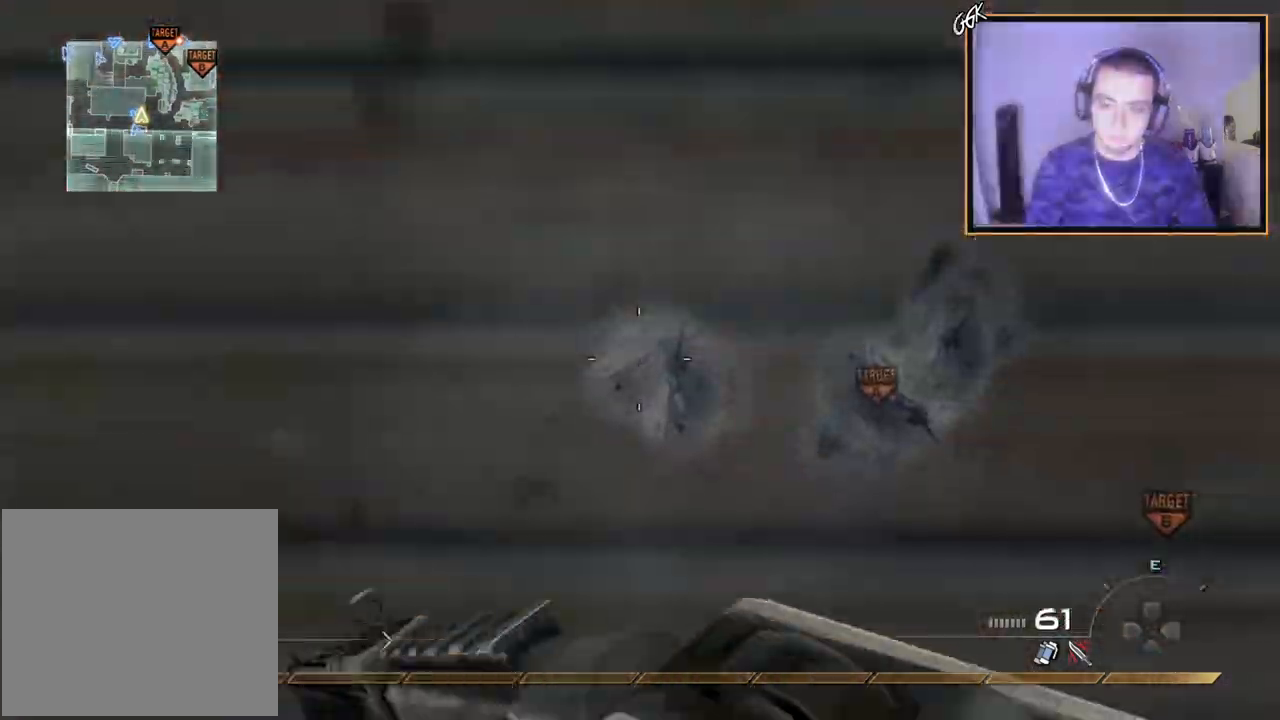
{"buttons": [], "left_stick": "center", "right_stick": "up-left", "events": [[400, "TRIANGLE", "down"], [400, "right_stick", "up-left"], [433, "L3", "up"], [500, "TRIANGLE", "up"], [500, "left_stick", "center"]]}
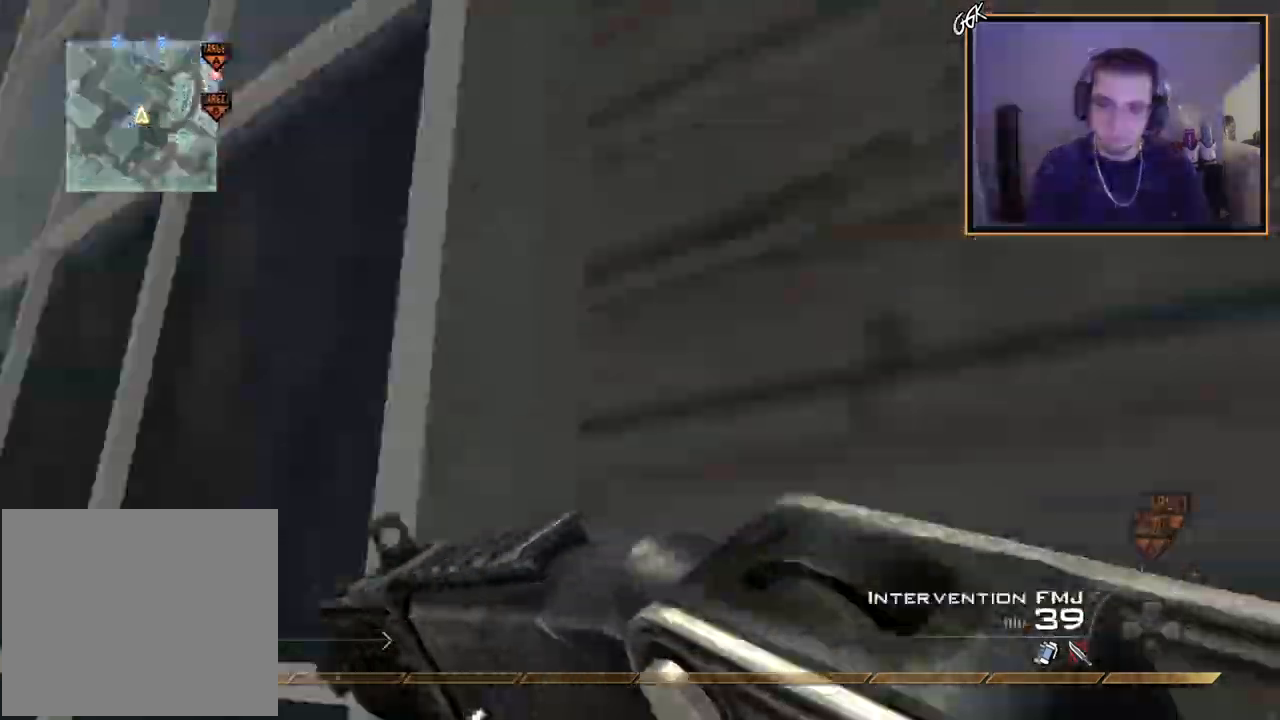
{"buttons": ["CROSS"], "left_stick": "up-left", "right_stick": "right", "events": [[117, "right_stick", "left"], [250, "left_stick", "up"], [317, "right_stick", "down"], [384, "right_stick", "right"], [434, "CROSS", "down"], [467, "left_stick", "up-left"]]}
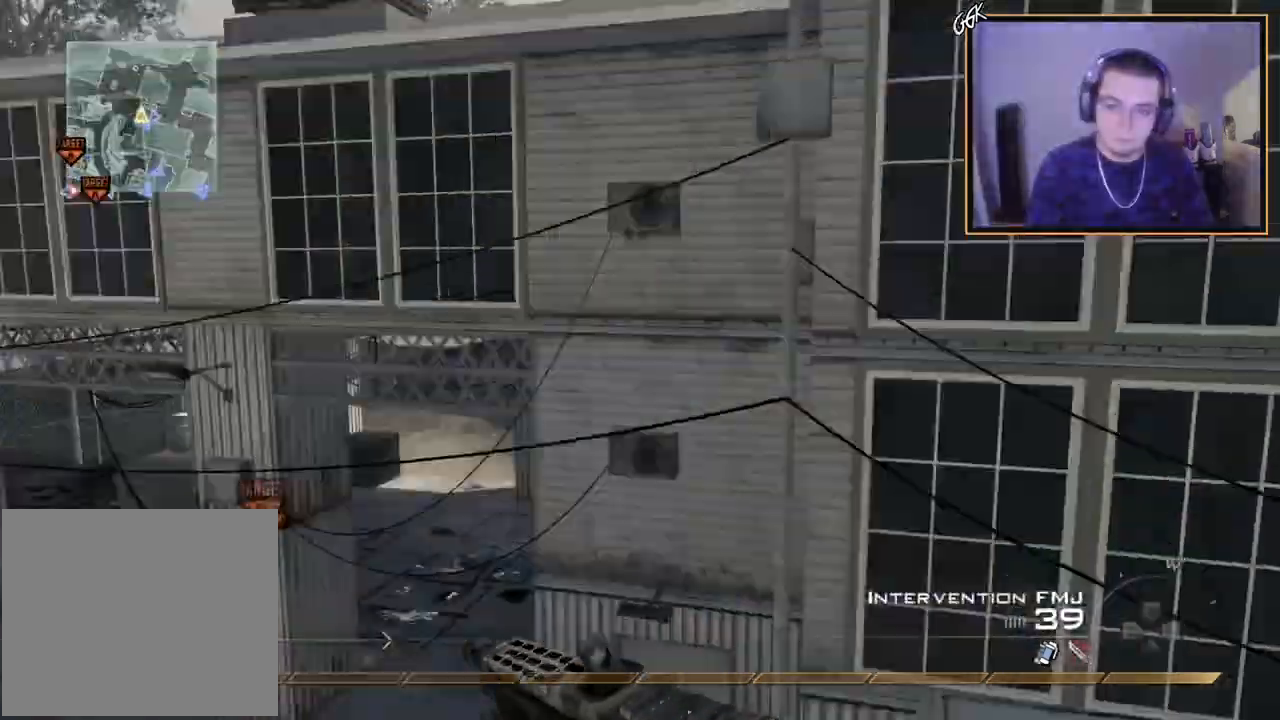
{"buttons": ["TRIANGLE", "R1"], "left_stick": "center", "right_stick": "right", "events": [[16, "left_stick", "center"], [150, "left_stick", "up-right"], [233, "CROSS", "up"], [250, "right_stick", "center"], [350, "R1", "down"], [367, "right_stick", "right"], [433, "TRIANGLE", "down"], [484, "left_stick", "center"]]}
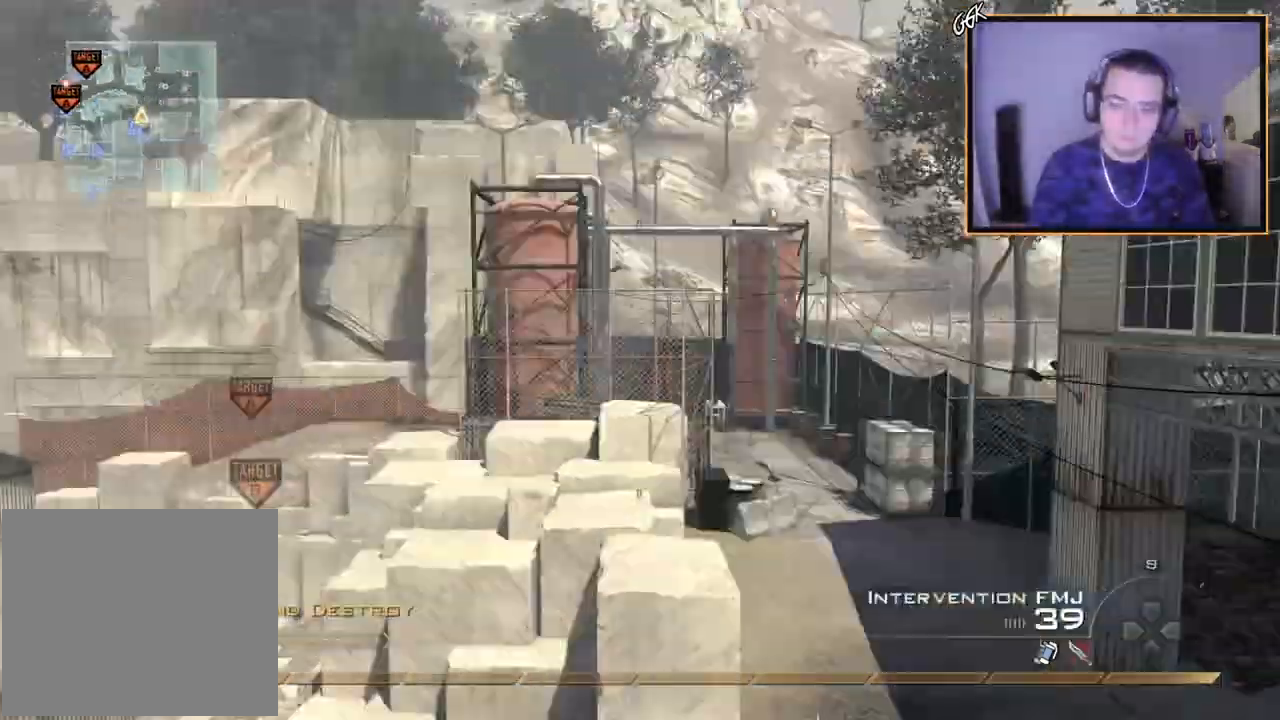
{"buttons": ["R1", "R2"], "left_stick": "up-right", "right_stick": "center", "events": [[34, "R1", "up"], [67, "TRIANGLE", "up"], [317, "R2", "down"], [334, "right_stick", "center"], [351, "R1", "down"], [351, "left_stick", "up-right"]]}
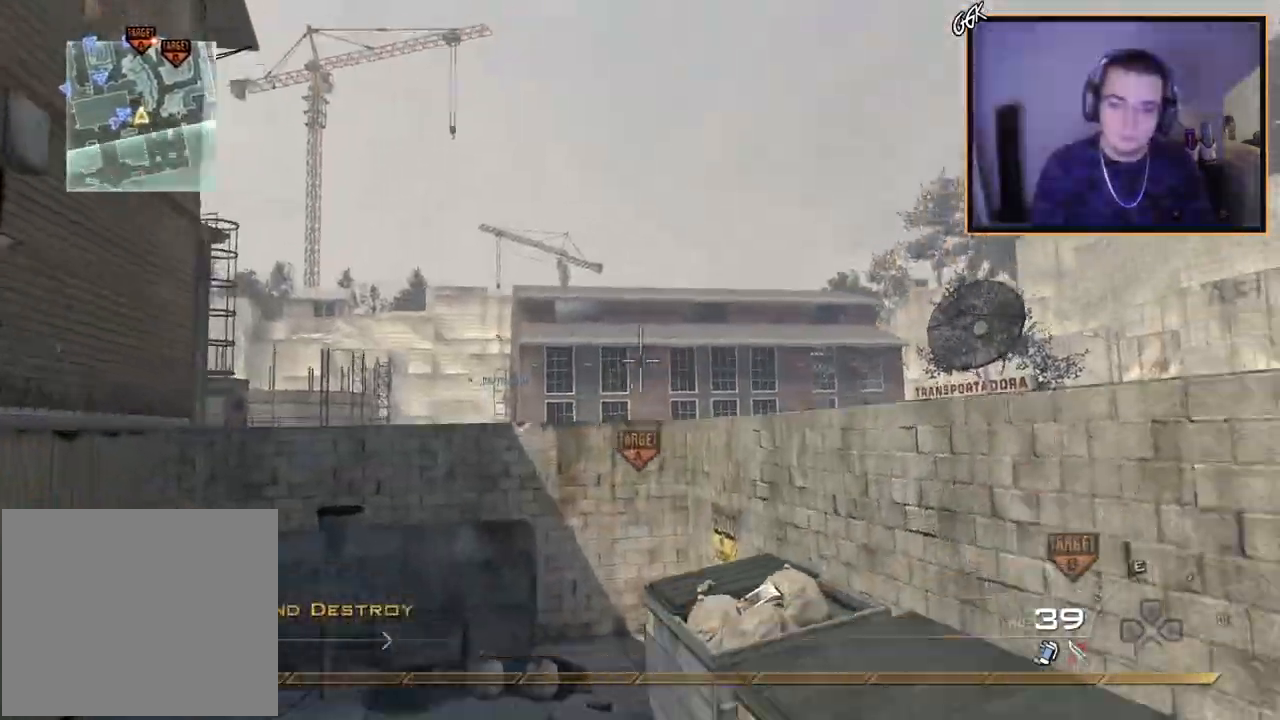
{"buttons": ["TRIANGLE", "R1"], "left_stick": "down-left", "right_stick": "center", "events": [[50, "R2", "up"], [67, "left_stick", "down-right"], [250, "left_stick", "down-left"], [417, "TRIANGLE", "down"]]}
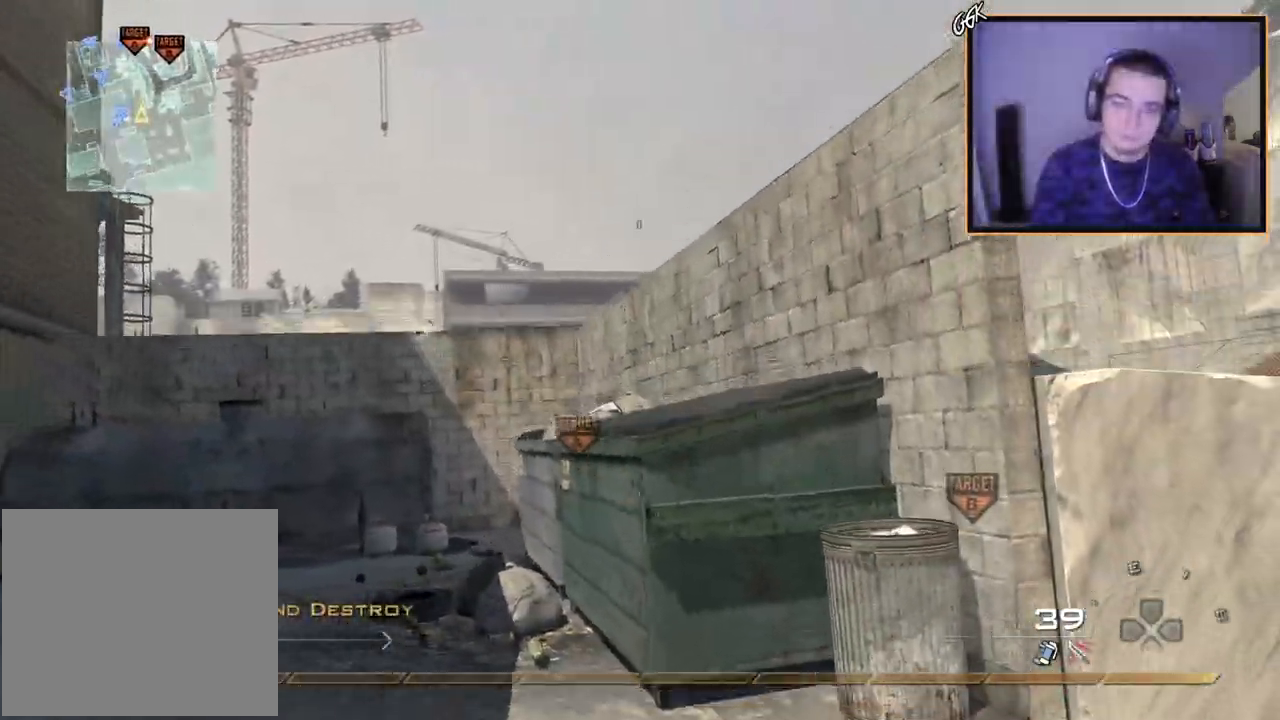
{"buttons": [], "left_stick": "up-left", "right_stick": "center", "events": [[33, "TRIANGLE", "up"], [100, "SQUARE", "down"], [216, "SQUARE", "up"], [233, "R1", "up"], [283, "right_stick", "left"], [350, "left_stick", "left"], [450, "left_stick", "up-left"], [483, "right_stick", "center"]]}
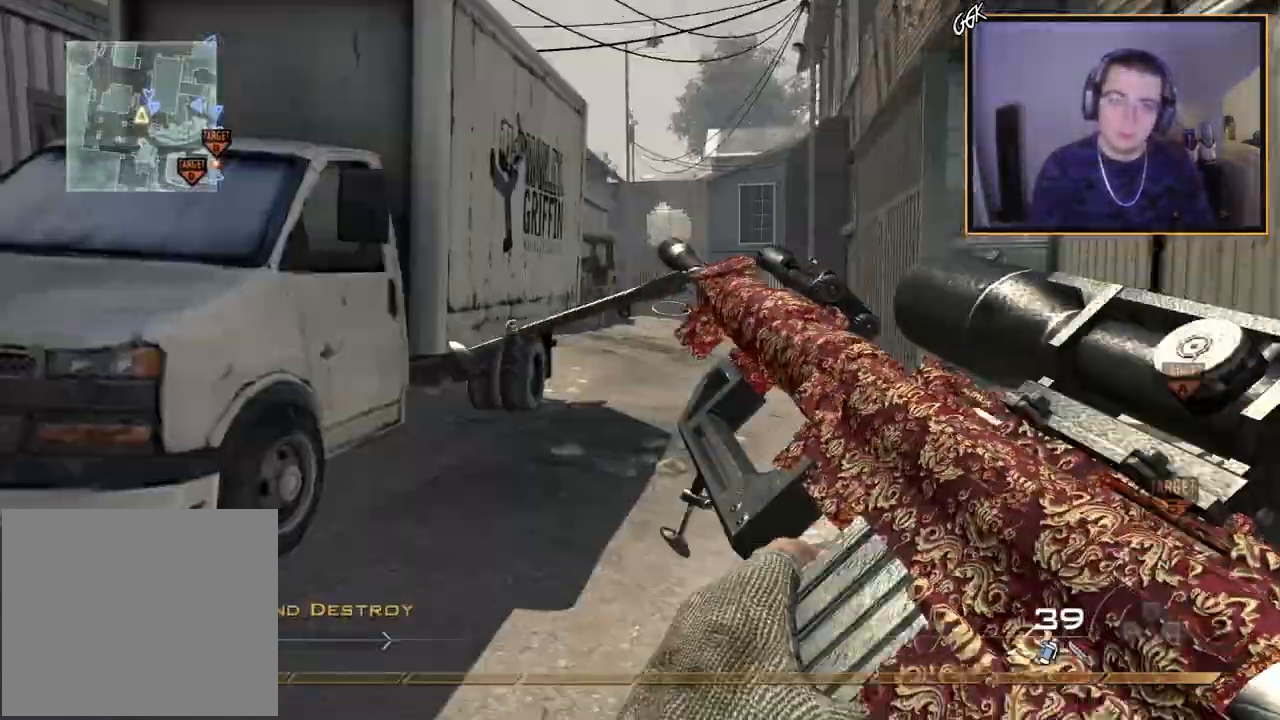
{"buttons": [], "left_stick": "up-left", "right_stick": "center", "events": [[100, "SQUARE", "down"], [200, "SQUARE", "up"]]}
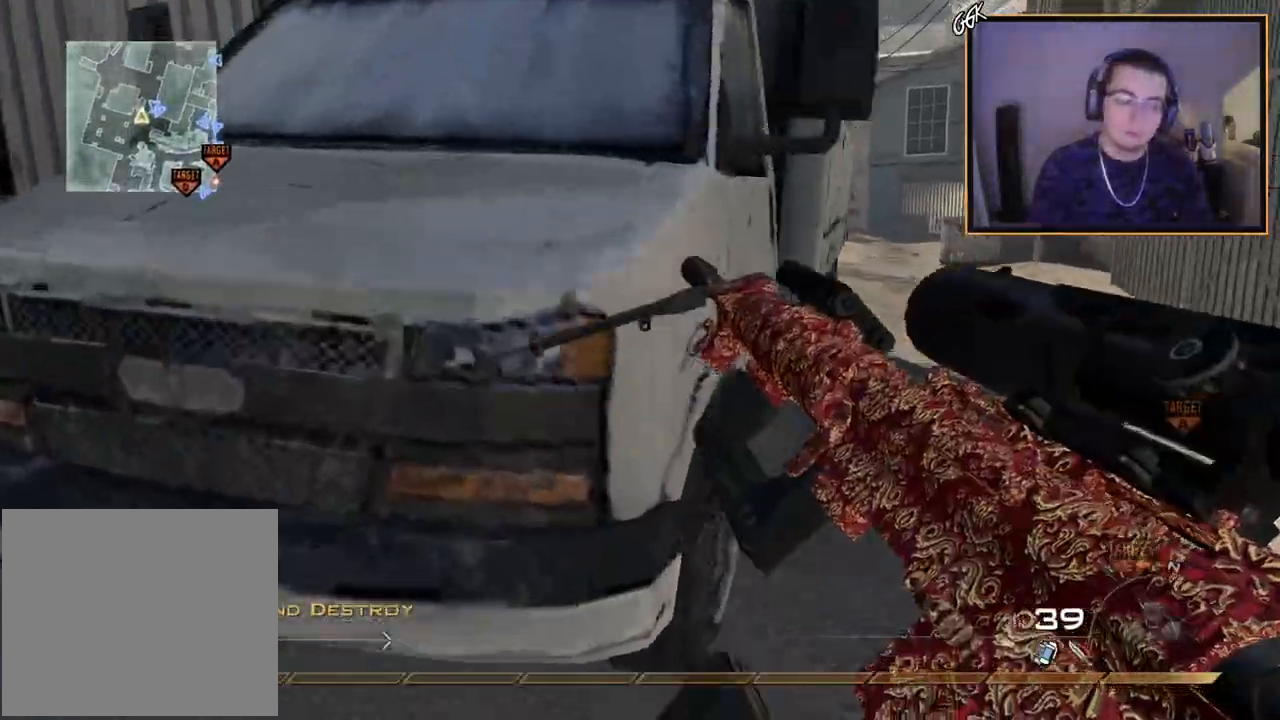
{"buttons": ["TRIANGLE"], "left_stick": "up", "right_stick": "center", "events": [[33, "left_stick", "up"], [216, "CROSS", "down"], [400, "CROSS", "up"], [417, "TRIANGLE", "down"]]}
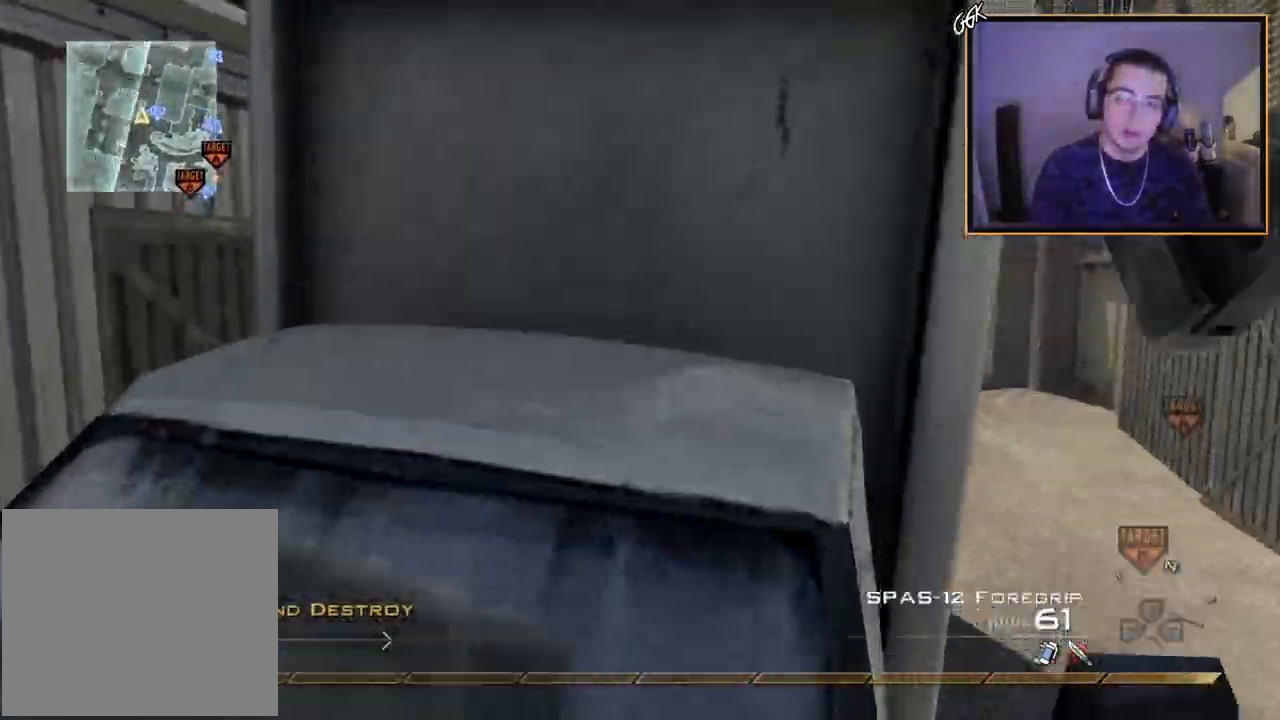
{"buttons": ["CROSS"], "left_stick": "up", "right_stick": "center", "events": [[17, "TRIANGLE", "up"], [33, "L3", "down"], [250, "right_stick", "right"], [267, "CROSS", "down"], [334, "L3", "up"], [367, "right_stick", "center"]]}
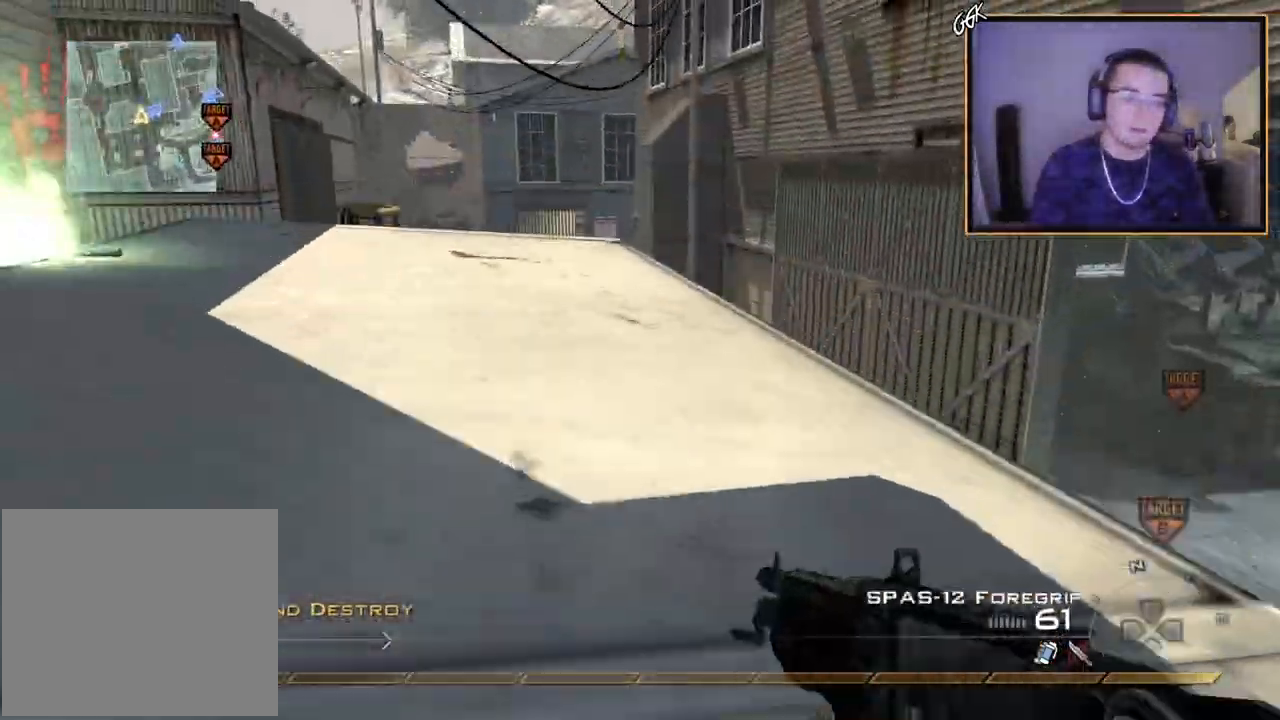
{"buttons": ["TRIANGLE"], "left_stick": "up-left", "right_stick": "center", "events": [[116, "CROSS", "up"], [250, "L3", "down"], [333, "TRIANGLE", "down"], [400, "left_stick", "up-left"], [417, "TRIANGLE", "up"], [433, "L3", "up"], [483, "TRIANGLE", "down"]]}
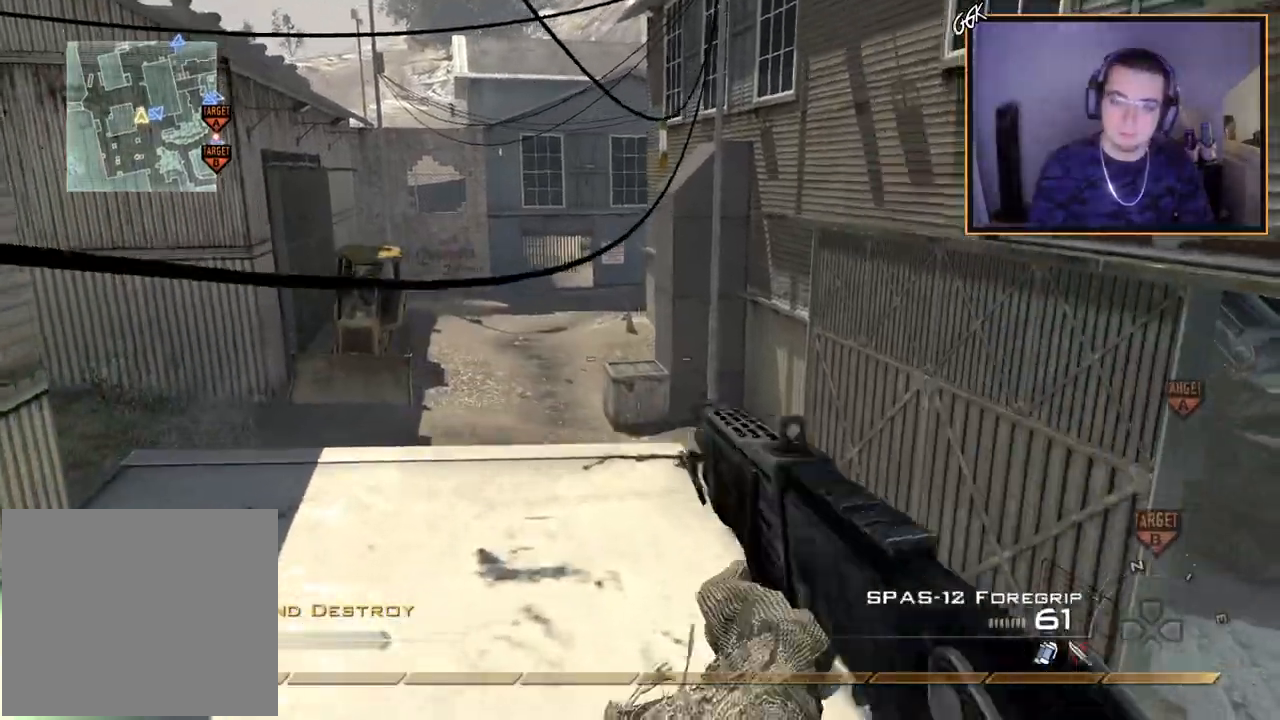
{"buttons": [], "left_stick": "center", "right_stick": "center", "events": [[83, "TRIANGLE", "up"], [167, "left_stick", "center"]]}
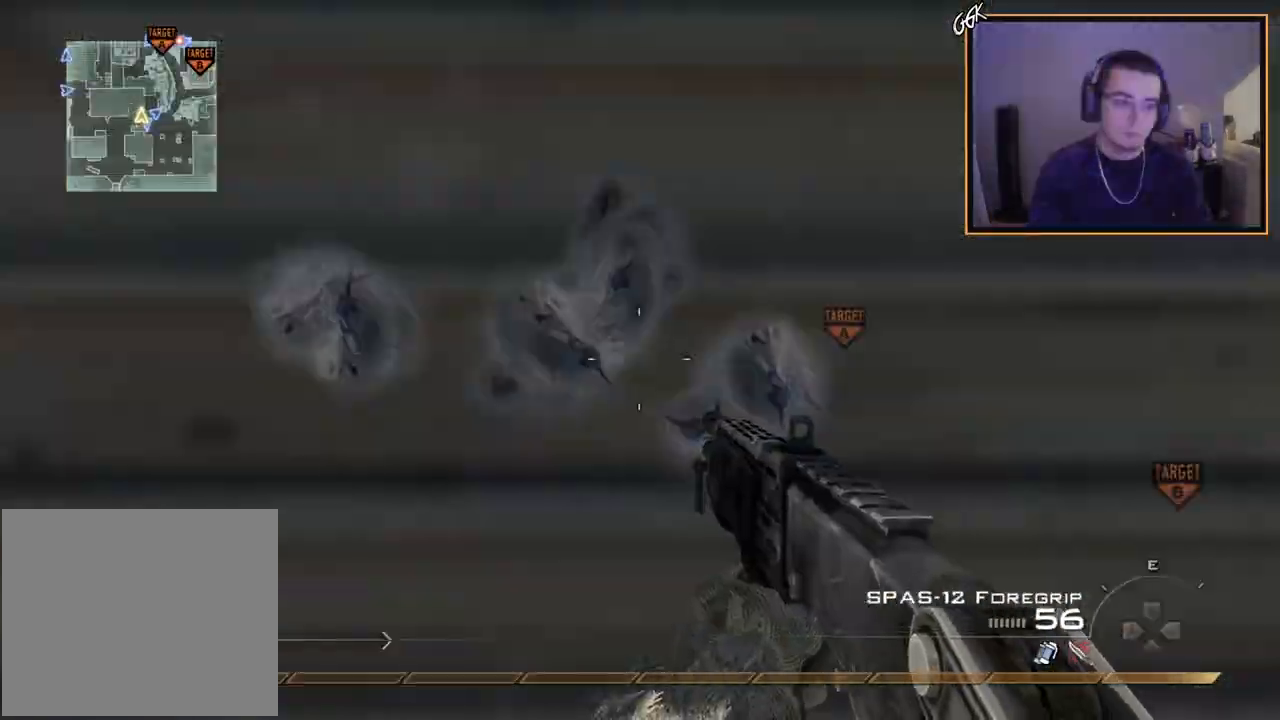
{"buttons": ["L3"], "left_stick": "up", "right_stick": "center", "events": [[16, "R2", "down"], [16, "SQUARE", "down"], [116, "SQUARE", "up"], [133, "R2", "up"], [150, "left_stick", "up"], [283, "L3", "down"]]}
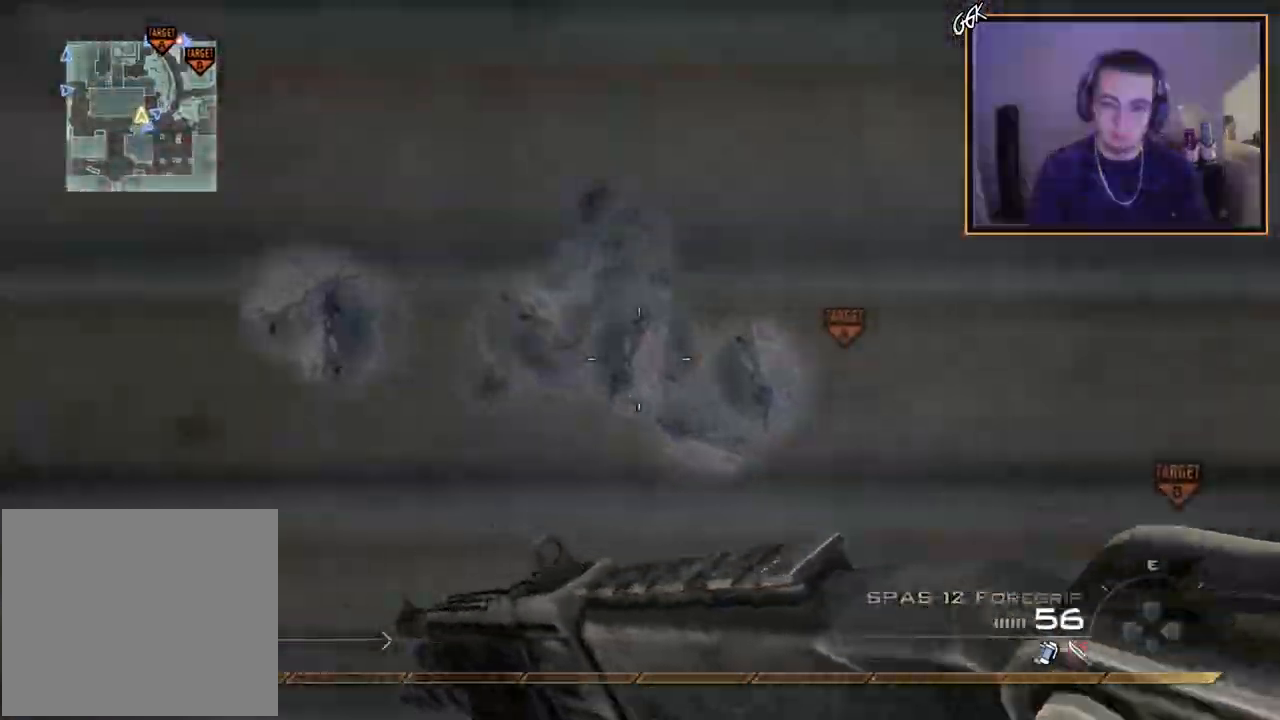
{"buttons": [], "left_stick": "center", "right_stick": "down-left", "events": [[200, "right_stick", "up-left"], [217, "L3", "up"], [217, "TRIANGLE", "down"], [284, "TRIANGLE", "up"], [300, "left_stick", "center"], [501, "right_stick", "down-left"]]}
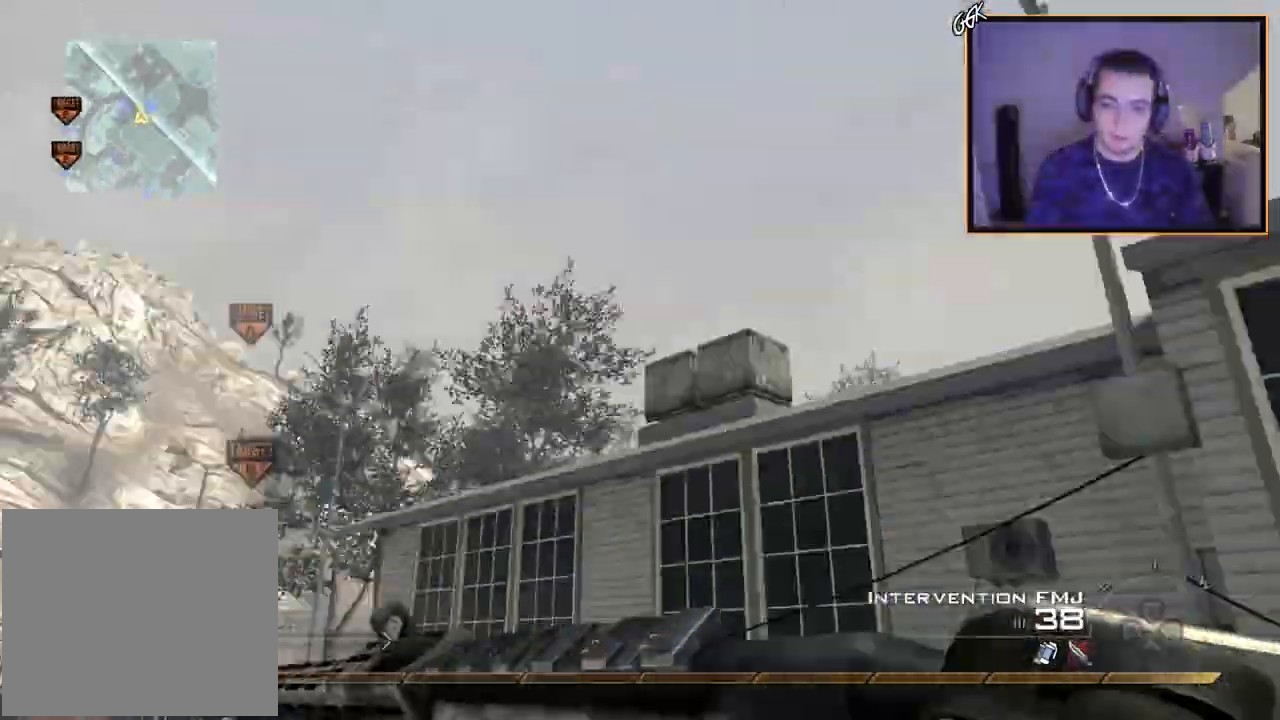
{"buttons": [], "left_stick": "up", "right_stick": "right", "events": [[66, "left_stick", "up"], [166, "right_stick", "right"], [216, "CROSS", "down"], [283, "left_stick", "center"], [333, "CROSS", "up"], [433, "left_stick", "up"]]}
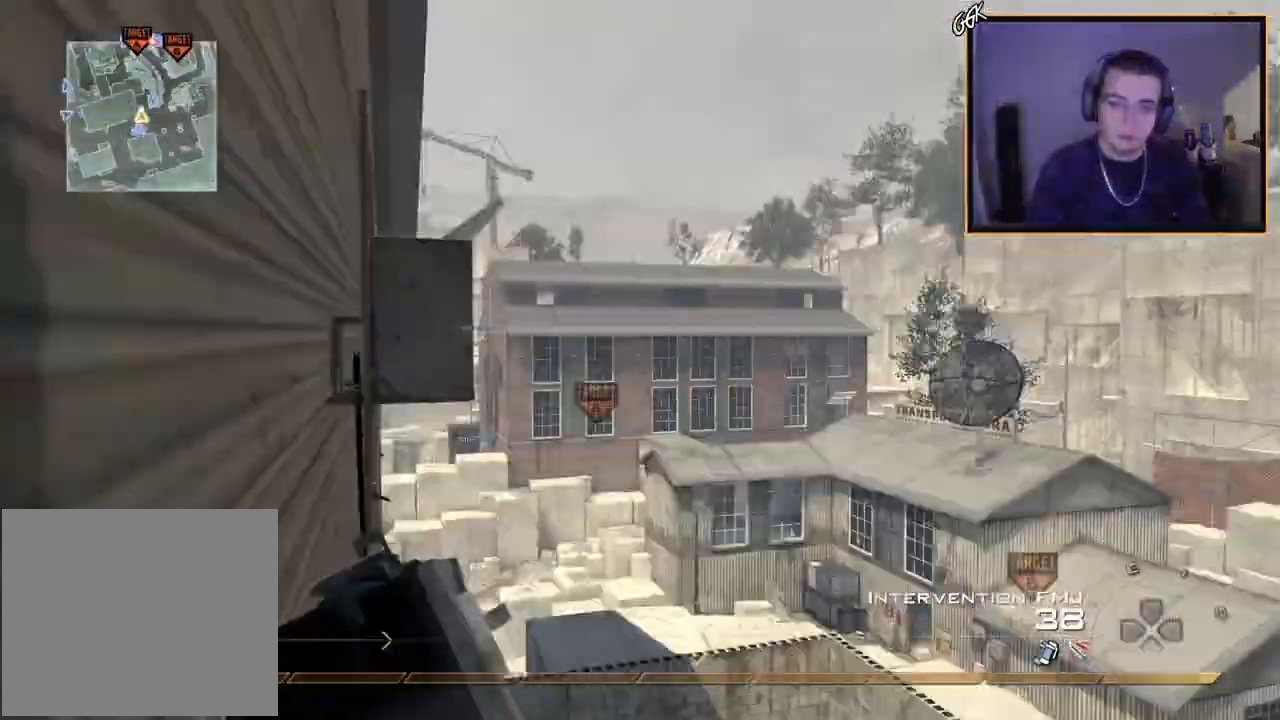
{"buttons": [], "left_stick": "center", "right_stick": "right", "events": [[50, "right_stick", "center"], [100, "R1", "down"], [133, "right_stick", "up-right"], [184, "right_stick", "right"], [200, "TRIANGLE", "down"], [217, "left_stick", "center"], [317, "R1", "up"], [350, "TRIANGLE", "up"]]}